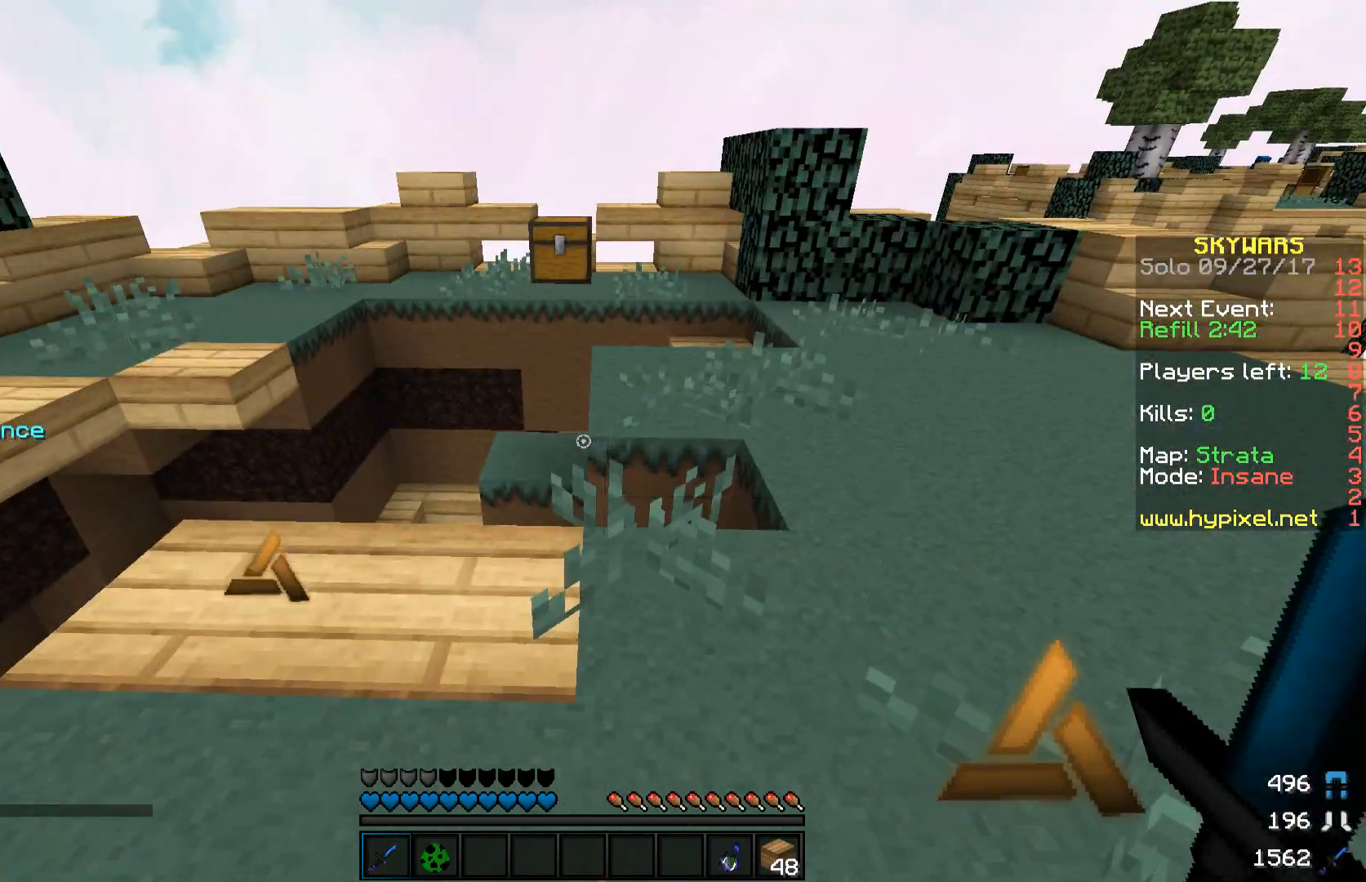
Gameplay with keyboard and mouse; each line is a JSON object with the keys and mouse buttons held at the frame after it. "events" lists presses ("down") and releases ("up") of "a", "d", "s", "space", "w", "mouse_left" and "mouse_right" between this image and that frame as [ms after this image, input, new state], when the widget could be followed in between. "mouse_left", "mouse_right" = the "left", "right" buttons of the "mouse" list. No other keys are recorded. Fast repeated clicks can show as one long hold. Mouse movement is not recorded.
{"keys": ["space", "w"], "mouse": [], "events": [[50, "d", "down"], [250, "d", "up"], [250, "w", "down"], [400, "space", "down"]]}
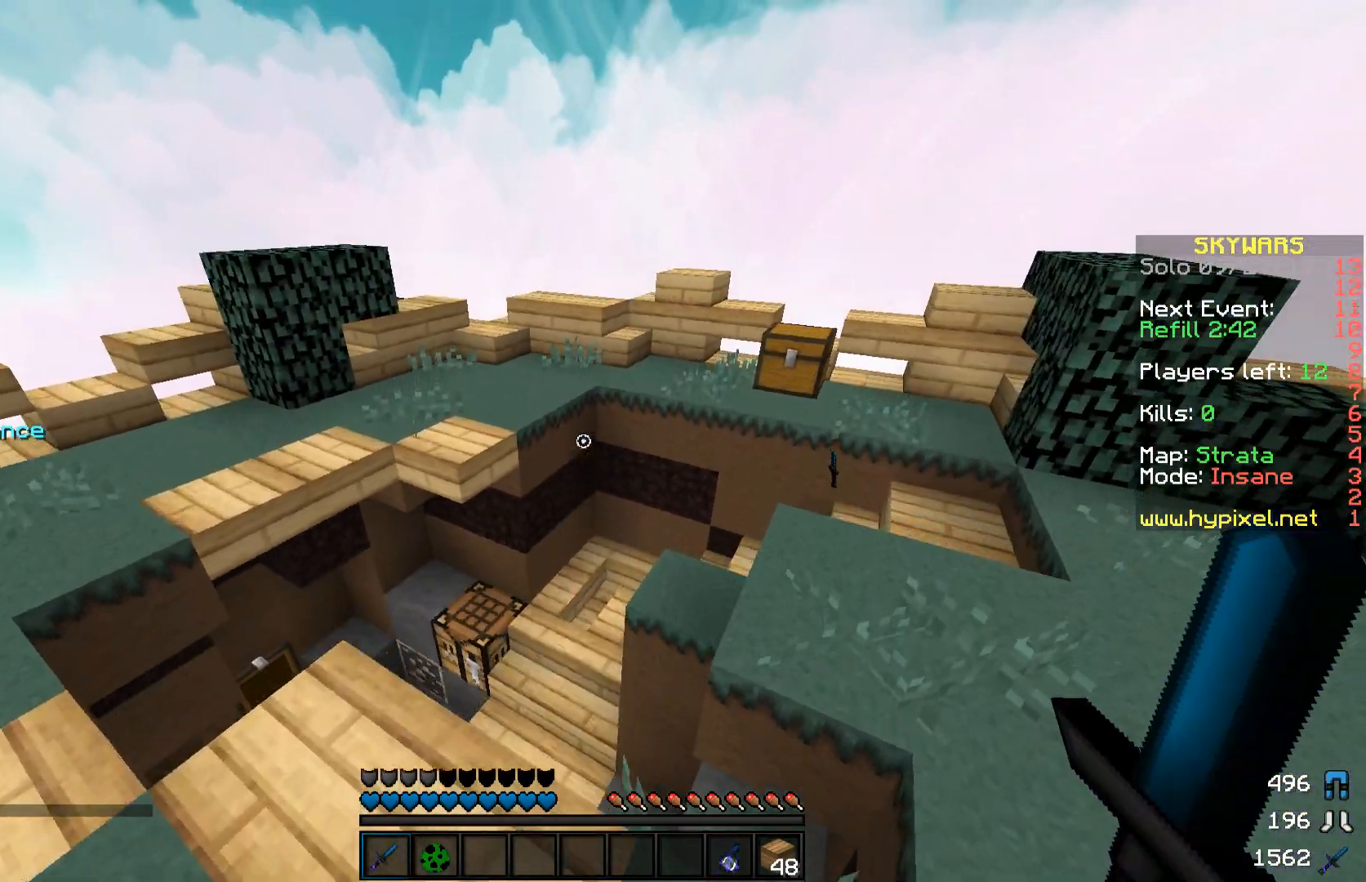
{"keys": ["d", "space", "w"], "mouse": [], "events": [[50, "space", "up"], [100, "d", "down"], [500, "space", "down"]]}
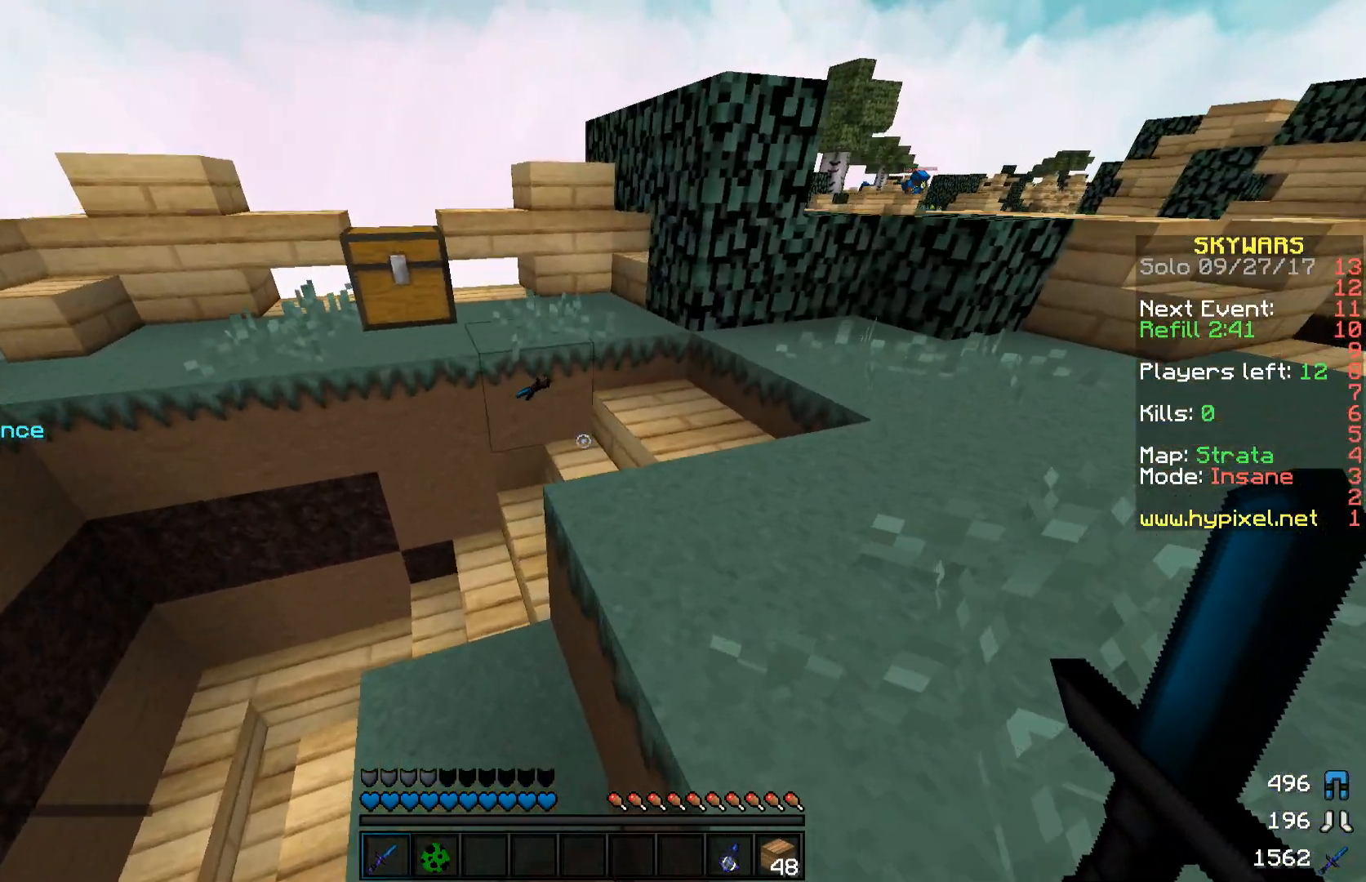
{"keys": ["d", "w"], "mouse": [], "events": [[250, "space", "up"]]}
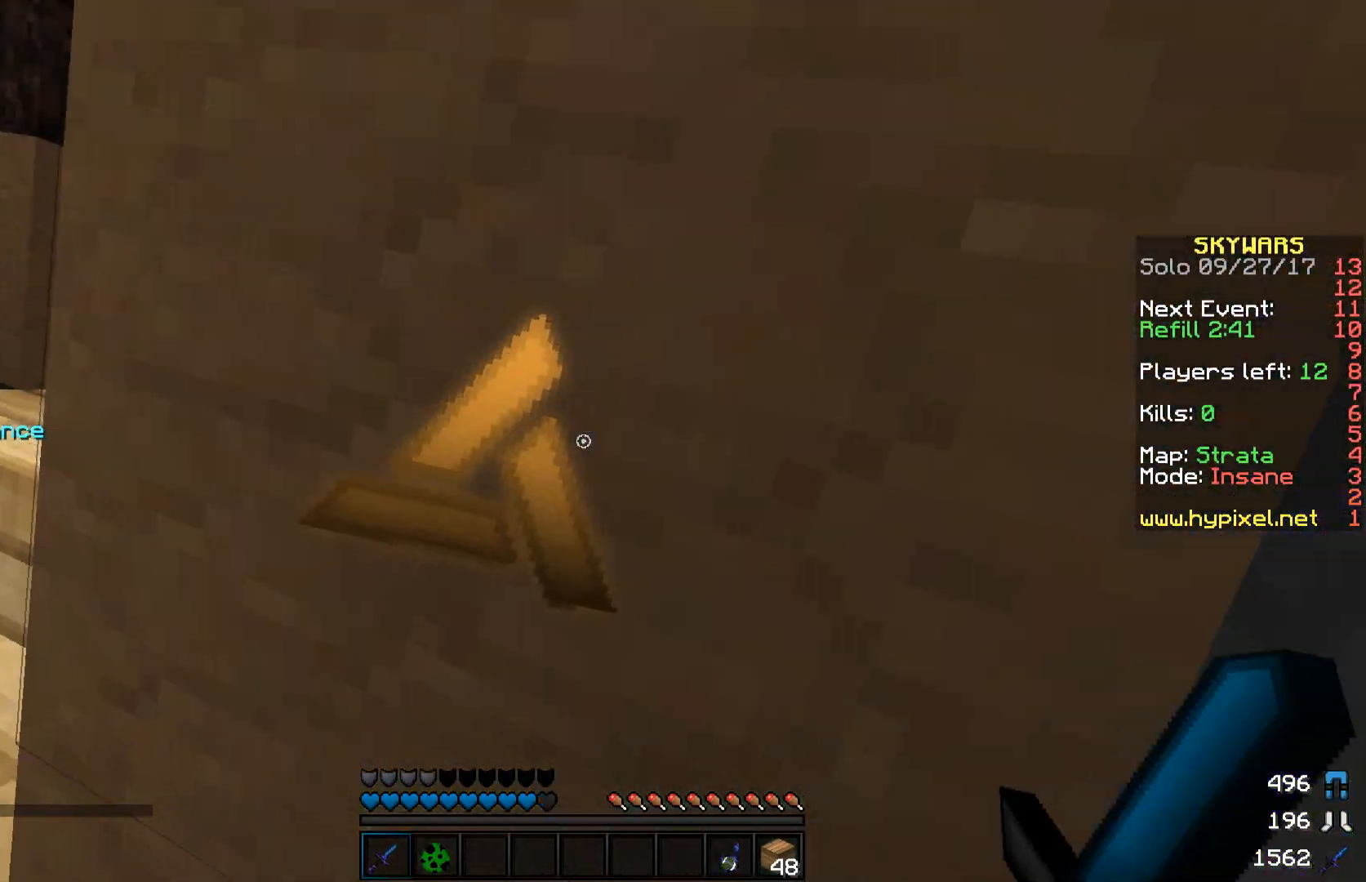
{"keys": ["a", "w"], "mouse": [], "events": [[100, "d", "up"], [150, "a", "down"]]}
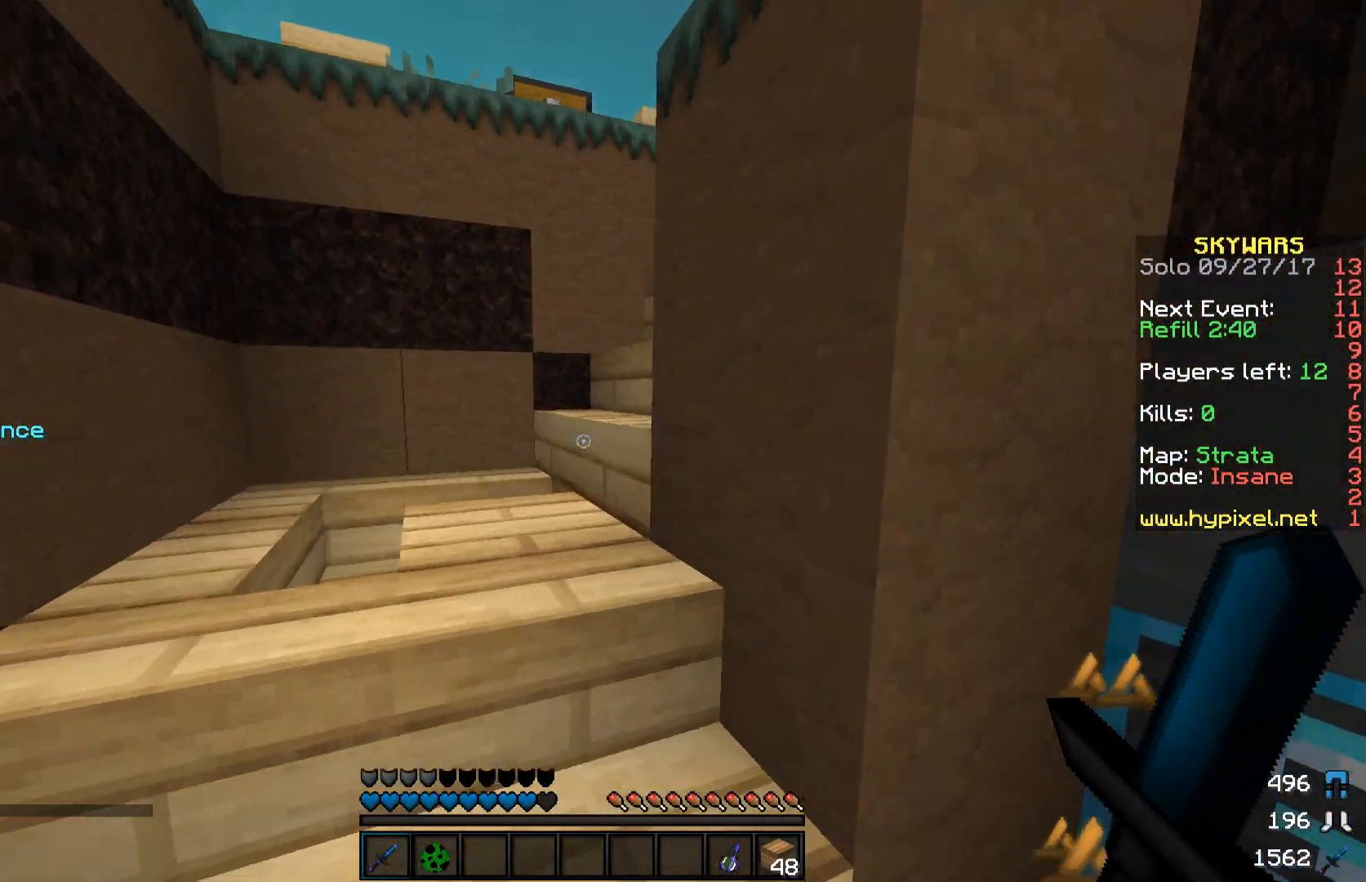
{"keys": ["d", "space"], "mouse": ["right"], "events": [[150, "a", "up"], [300, "d", "down"], [300, "space", "down"], [400, "w", "up"], [500, "mouse_right", "down"]]}